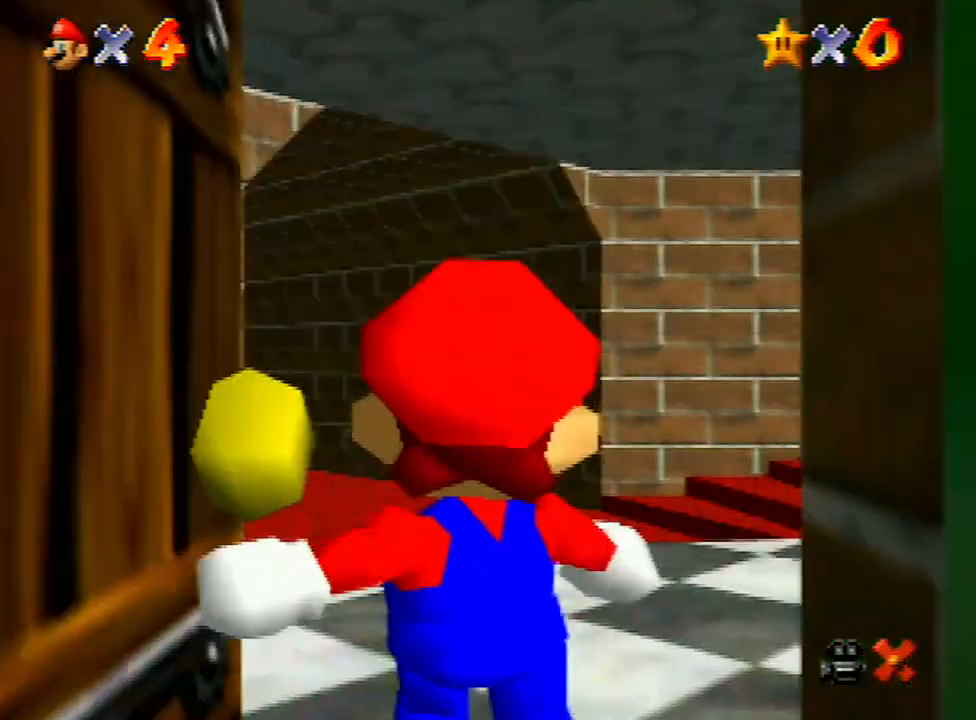
Gameplay with a controller (Nintendo layout); each line is a JSON object with the inputs held at the frame after it. "events" lists button and stick changes between this image and that frame as [ms after this image, input, new state], when the widget could be followed in between. Not read: L3 R3.
{"buttons": [], "left_stick": "up-right", "events": []}
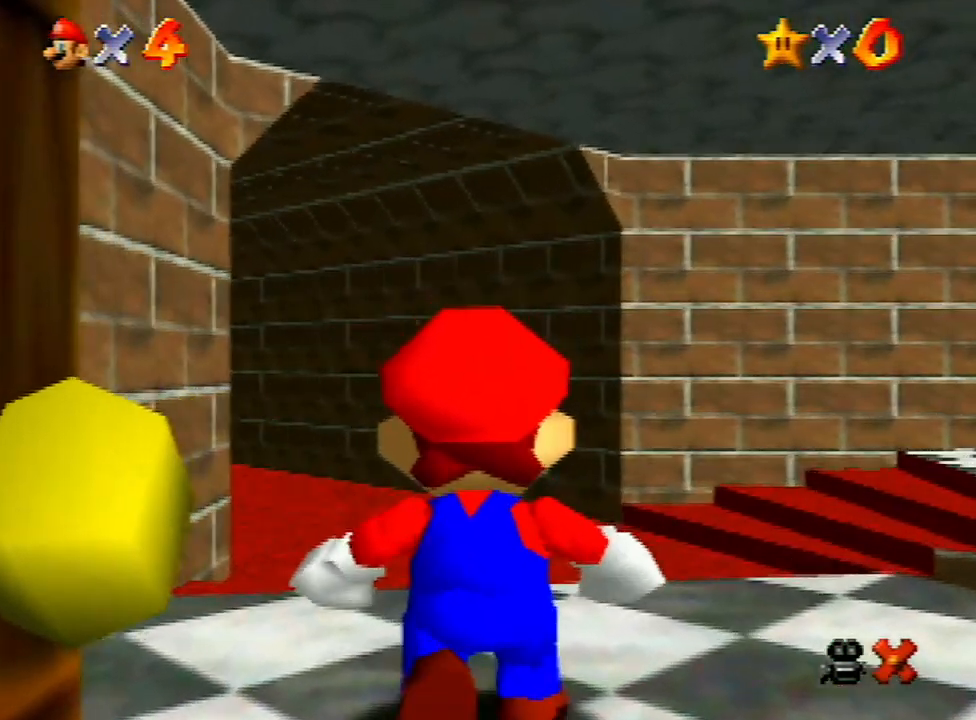
{"buttons": [], "left_stick": "up-right", "events": []}
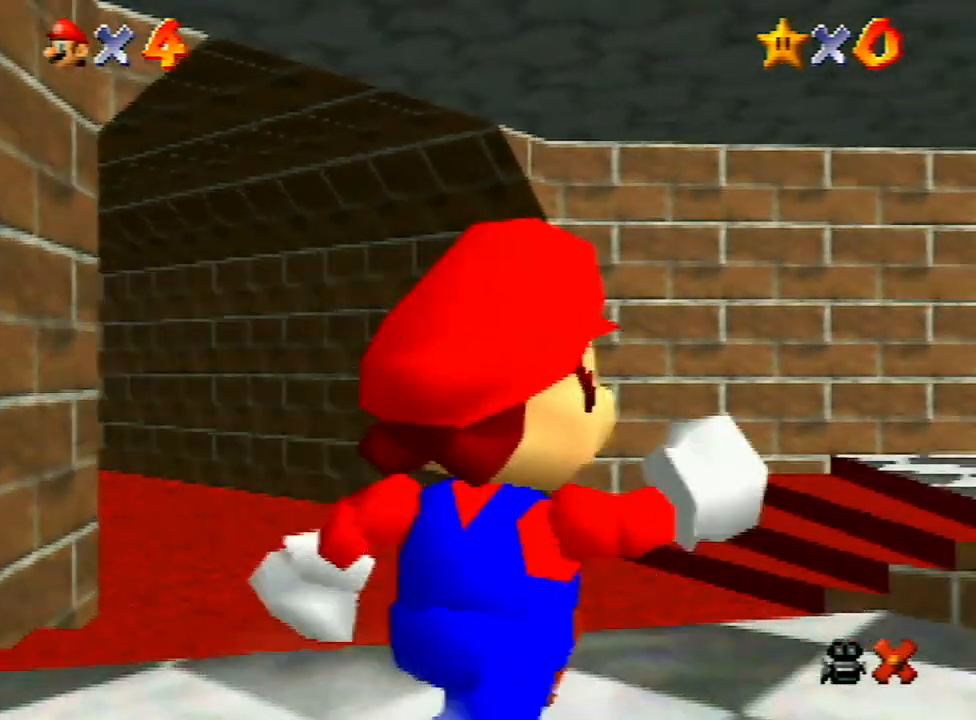
{"buttons": [], "left_stick": "up-right", "events": []}
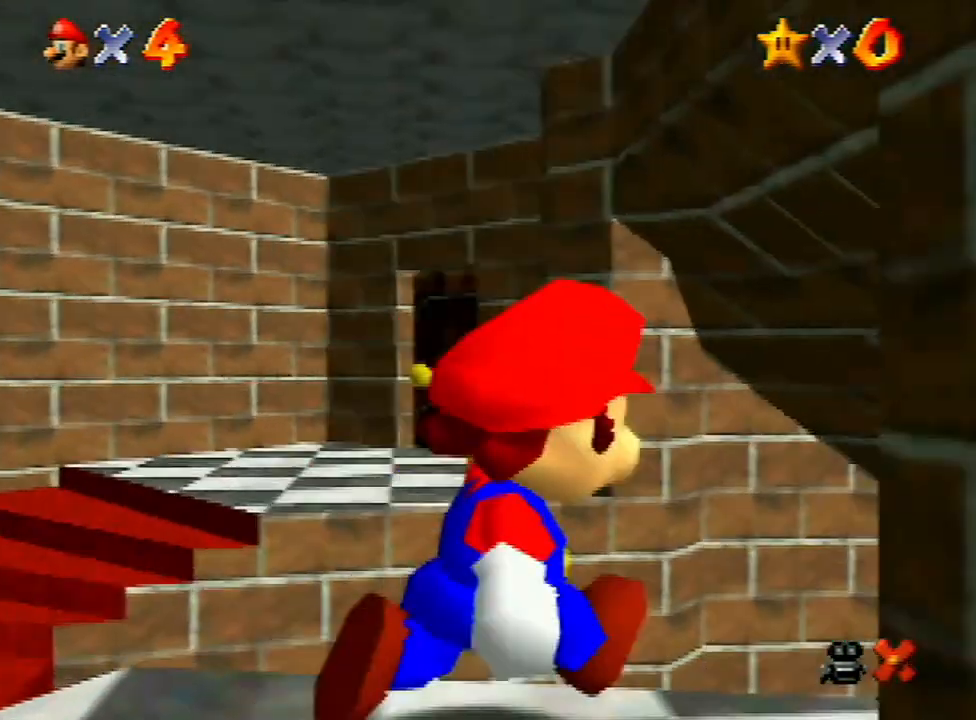
{"buttons": [], "left_stick": "up-right", "events": []}
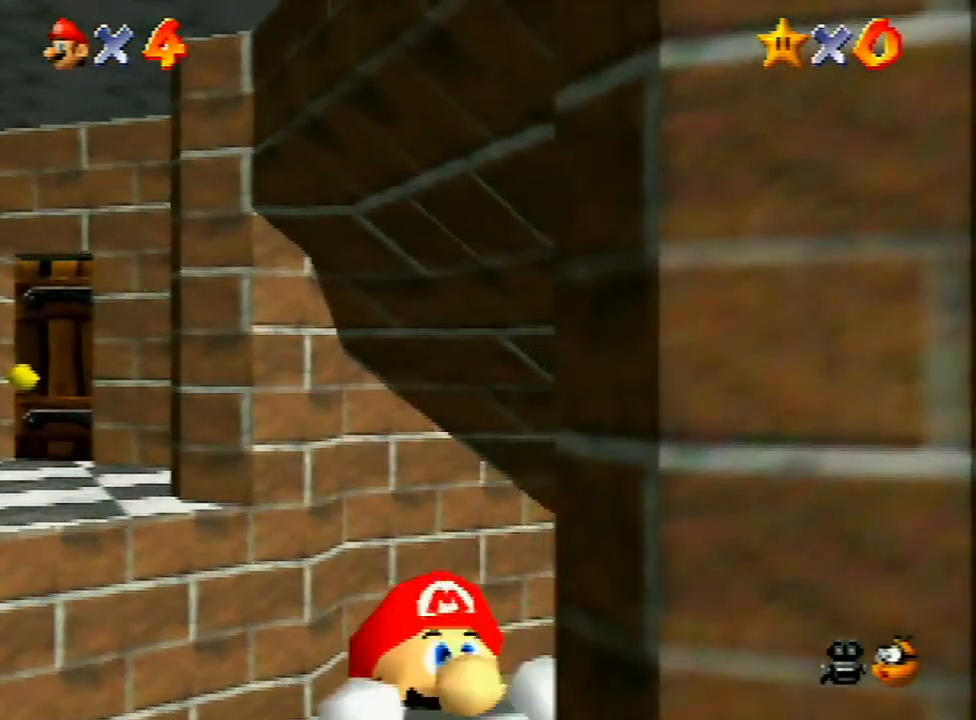
{"buttons": [], "left_stick": "center", "events": [[233, "left_stick", "center"], [300, "left_stick", "up"], [500, "left_stick", "center"]]}
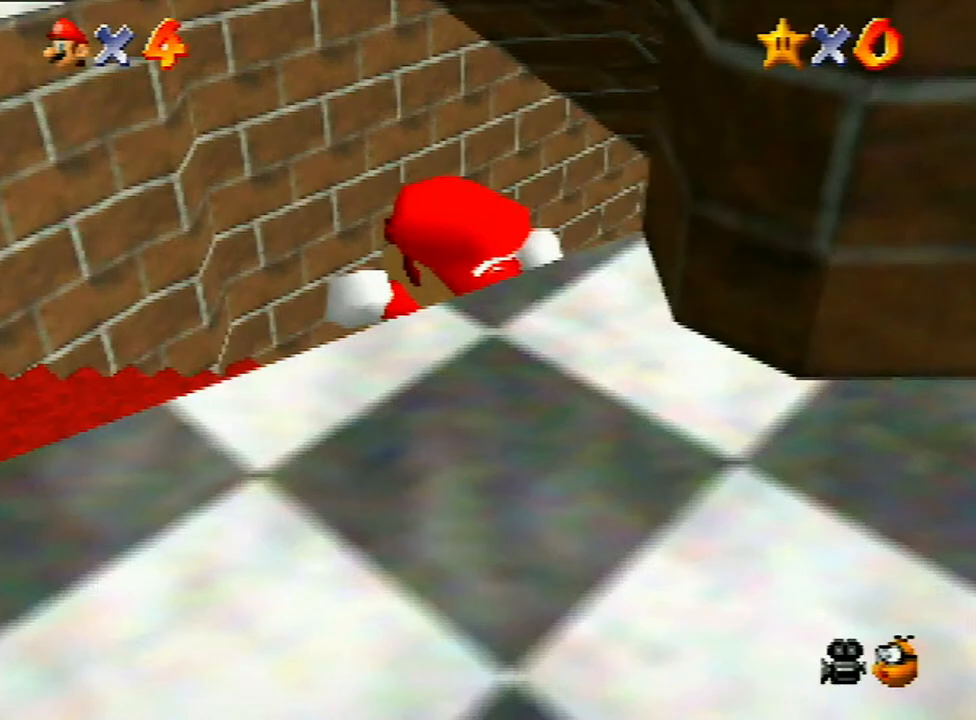
{"buttons": [], "left_stick": "up", "events": [[233, "left_stick", "up"]]}
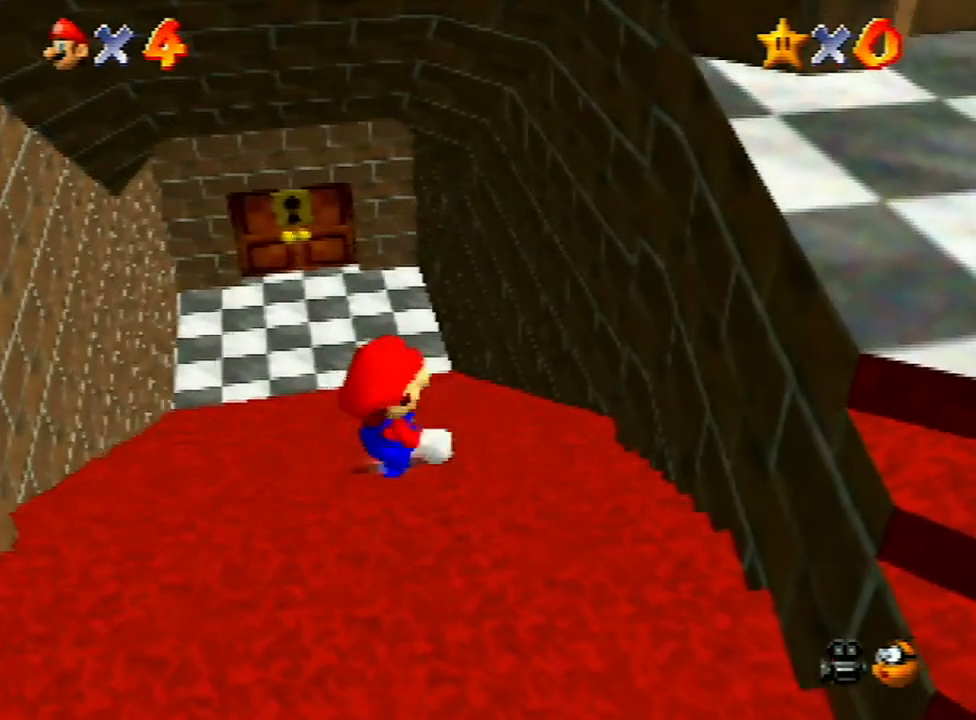
{"buttons": [], "left_stick": "up", "events": [[267, "A", "down"], [467, "A", "up"]]}
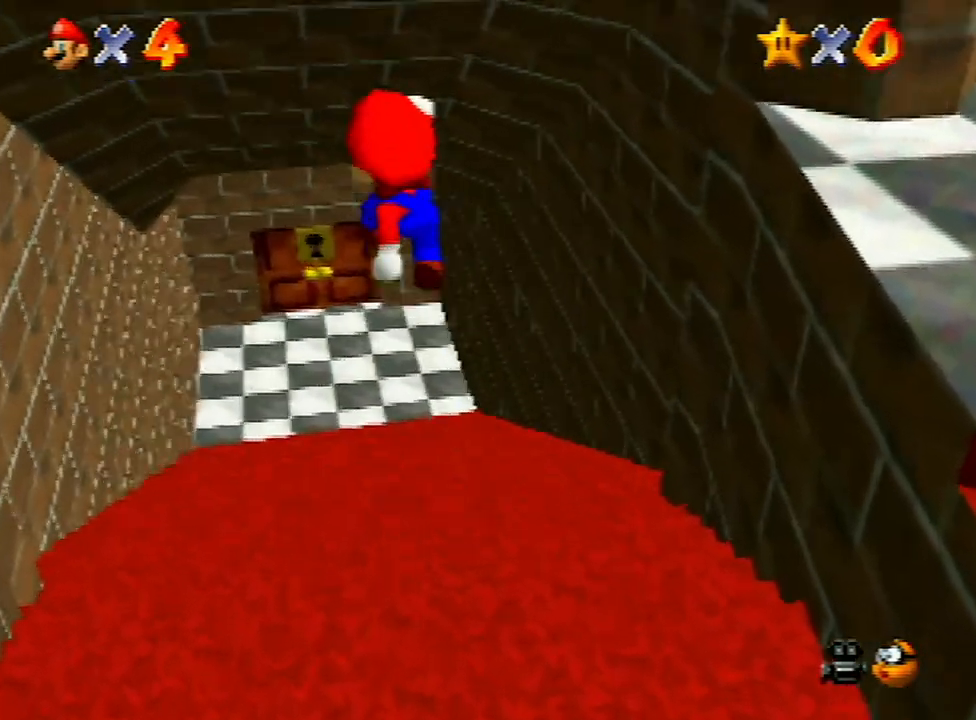
{"buttons": [], "left_stick": "up", "events": []}
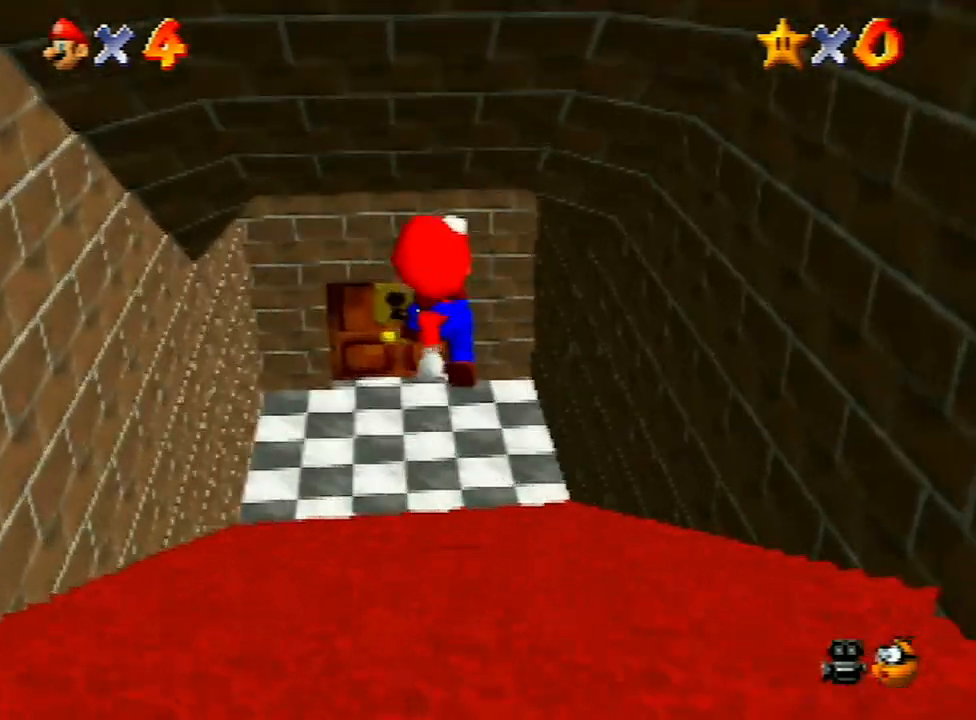
{"buttons": [], "left_stick": "down", "events": [[100, "B", "down"], [167, "B", "up"], [367, "A", "down"], [433, "A", "up"], [467, "left_stick", "down"]]}
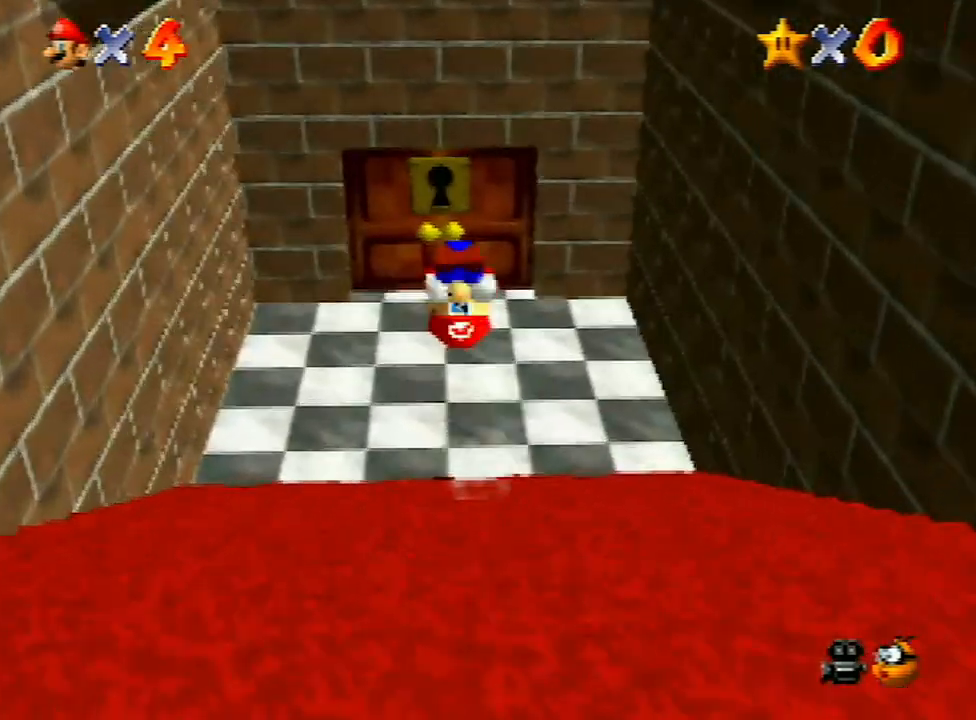
{"buttons": [], "left_stick": "up", "events": [[33, "left_stick", "center"], [200, "left_stick", "up"]]}
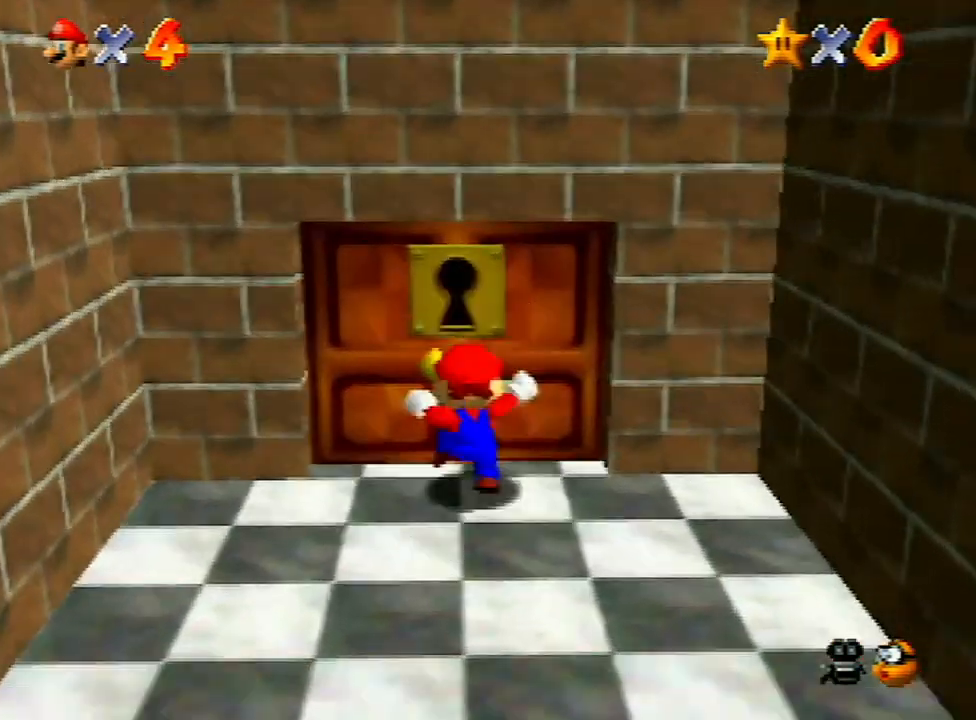
{"buttons": [], "left_stick": "center", "events": [[67, "left_stick", "center"]]}
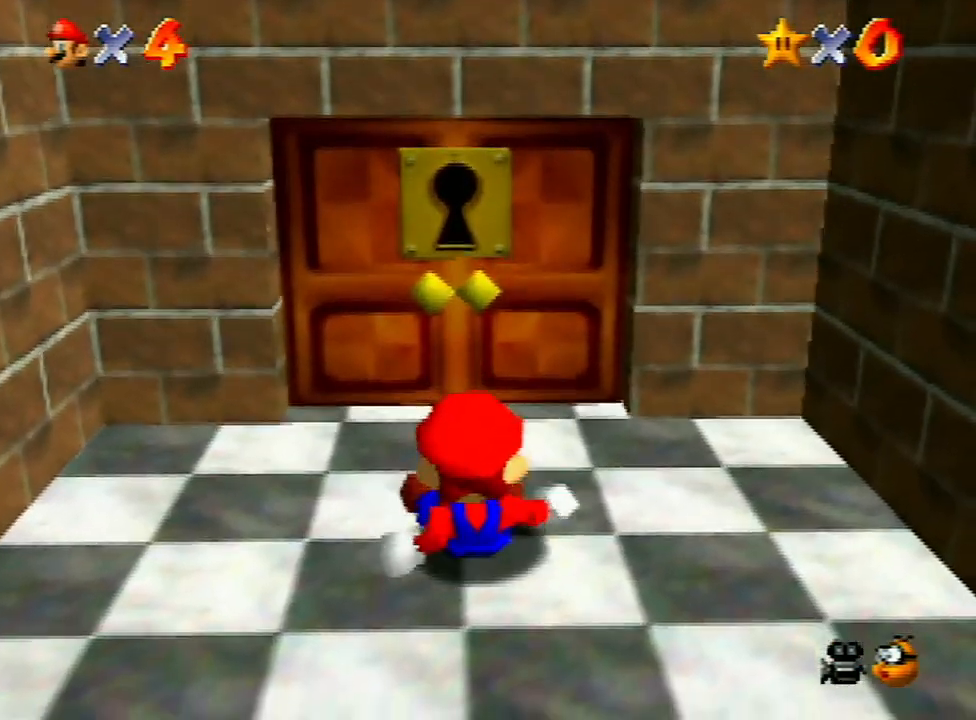
{"buttons": ["A"], "left_stick": "up", "events": [[167, "left_stick", "up"], [500, "A", "down"]]}
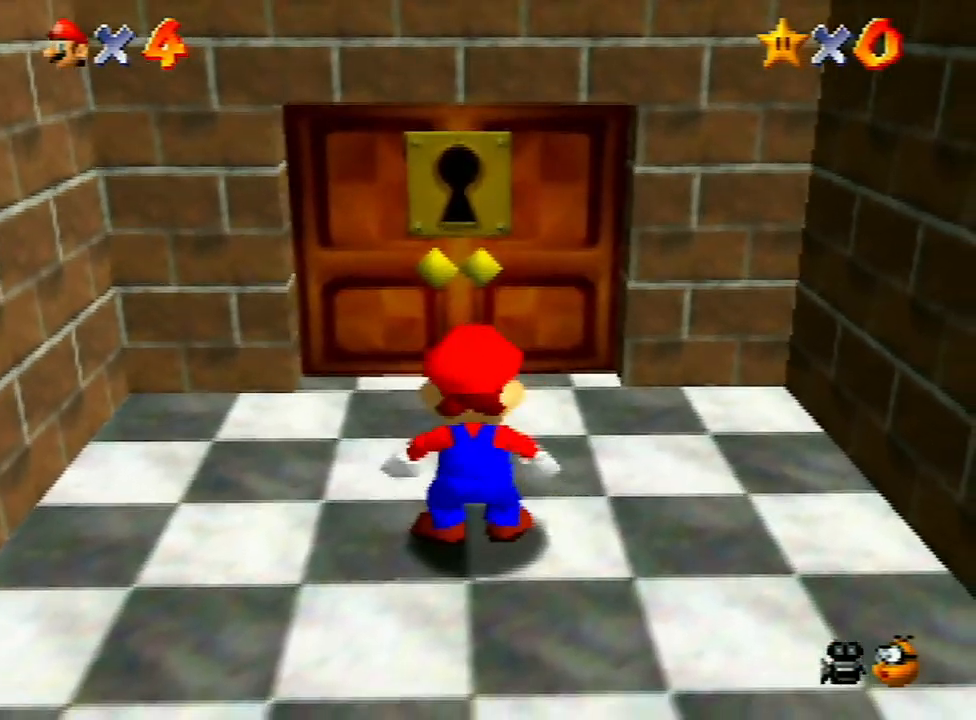
{"buttons": [], "left_stick": "up", "events": [[100, "A", "up"], [233, "A", "down"], [300, "A", "up"]]}
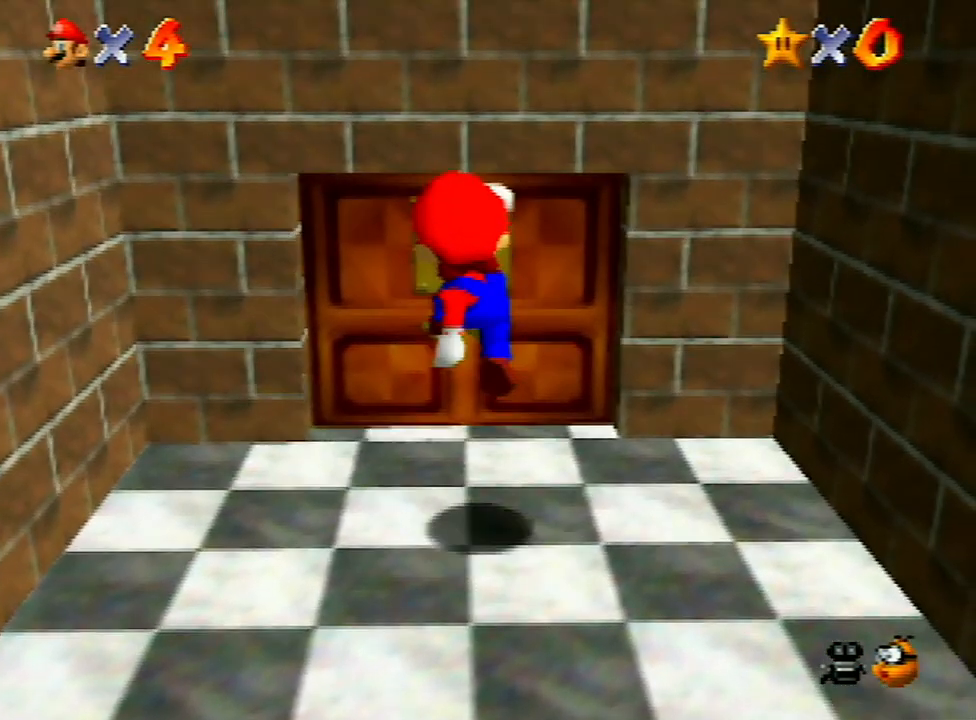
{"buttons": [], "left_stick": "center", "events": [[367, "left_stick", "center"]]}
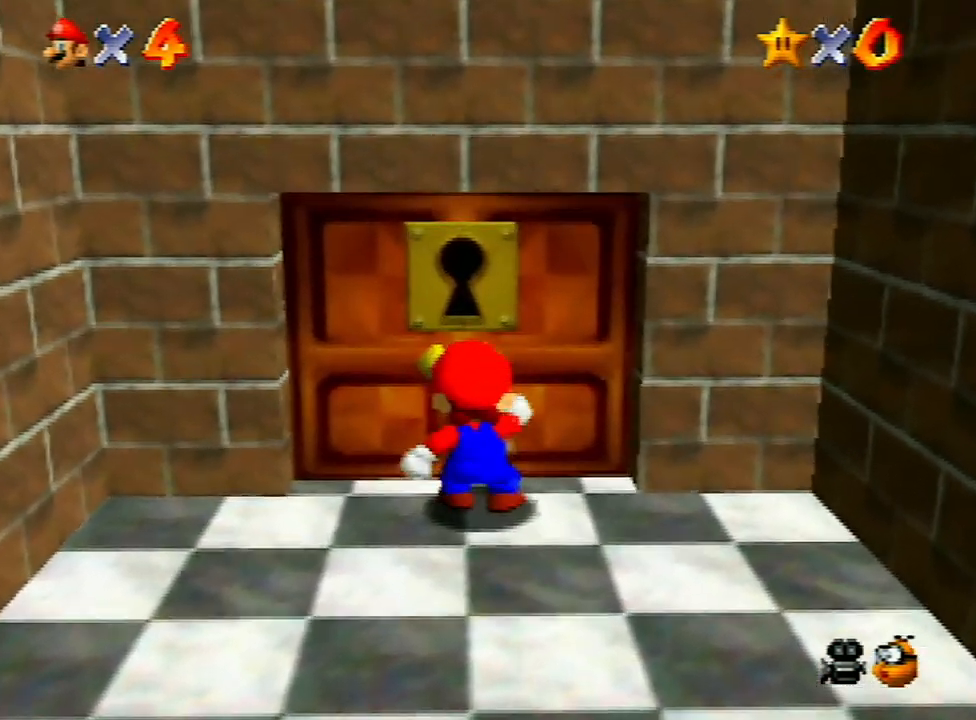
{"buttons": [], "left_stick": "center", "events": []}
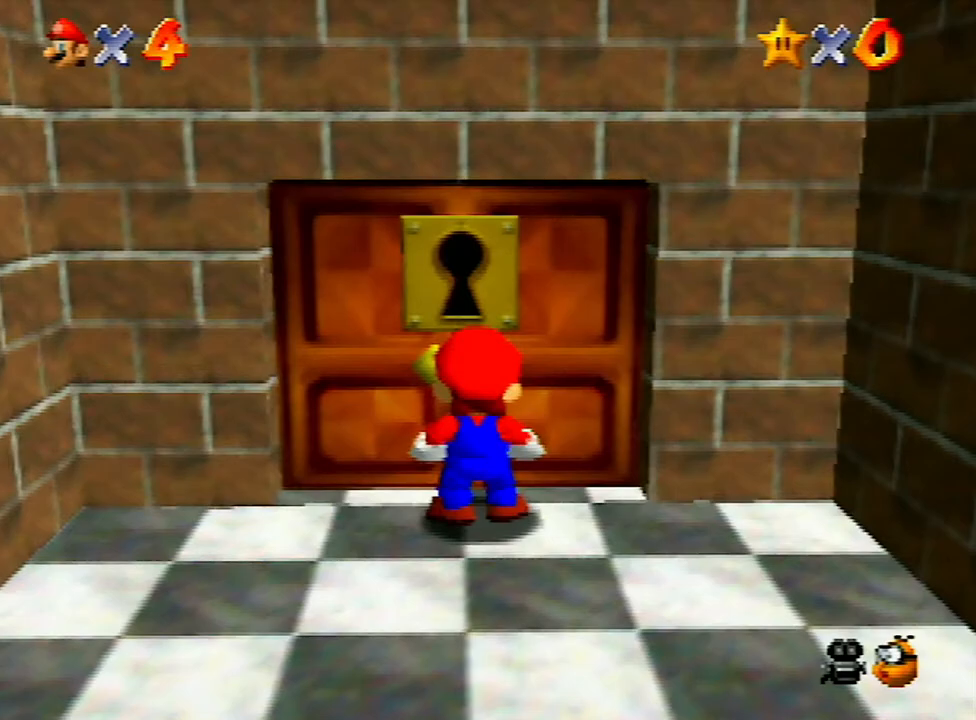
{"buttons": [], "left_stick": "center", "events": [[67, "left_stick", "up"], [167, "left_stick", "center"]]}
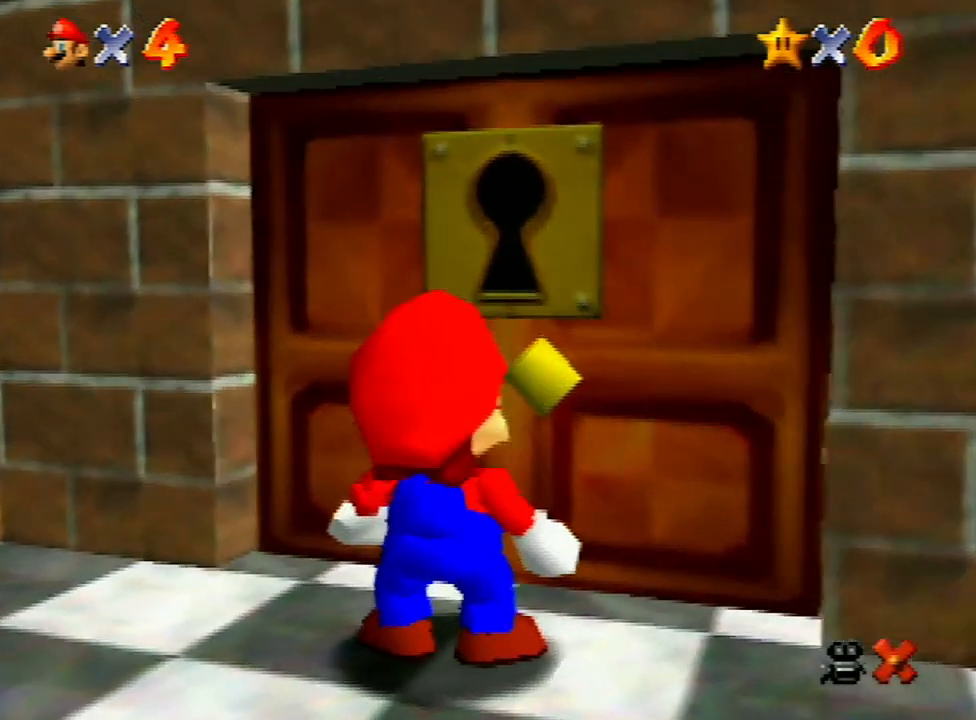
{"buttons": ["A"], "left_stick": "center", "events": [[200, "A", "down"], [233, "A", "up"], [300, "A", "down"], [433, "A", "up"], [467, "A", "down"]]}
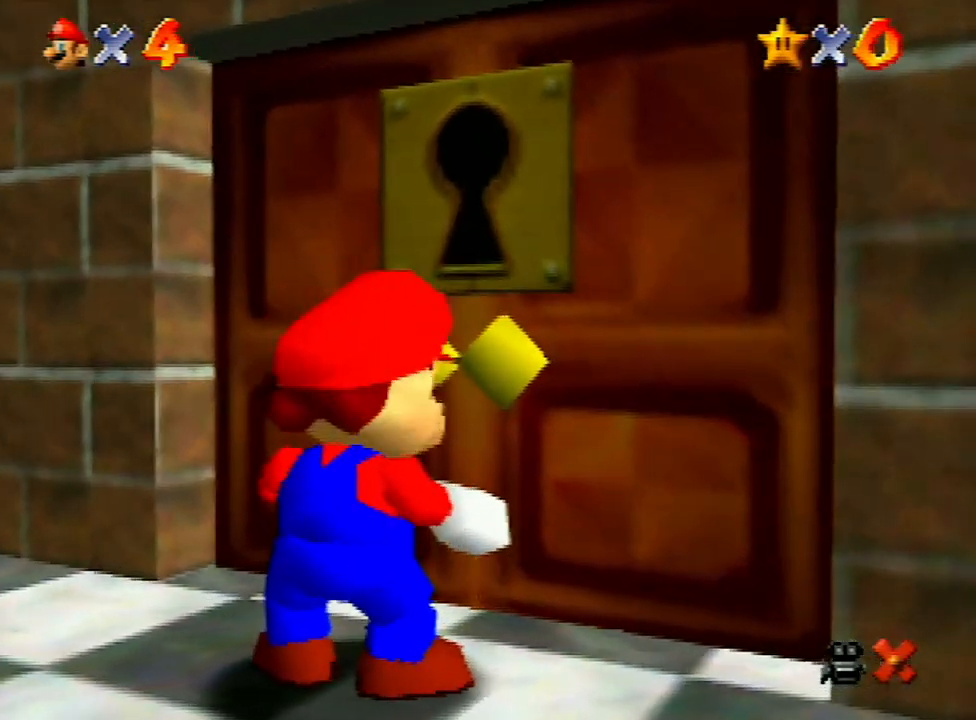
{"buttons": ["A"], "left_stick": "center", "events": [[67, "A", "up"], [133, "A", "down"], [167, "B", "down"], [200, "B", "up"], [233, "A", "up"], [267, "A", "down"], [300, "B", "down"], [367, "B", "up"], [400, "A", "up"], [467, "A", "down"], [467, "B", "down"], [500, "B", "up"]]}
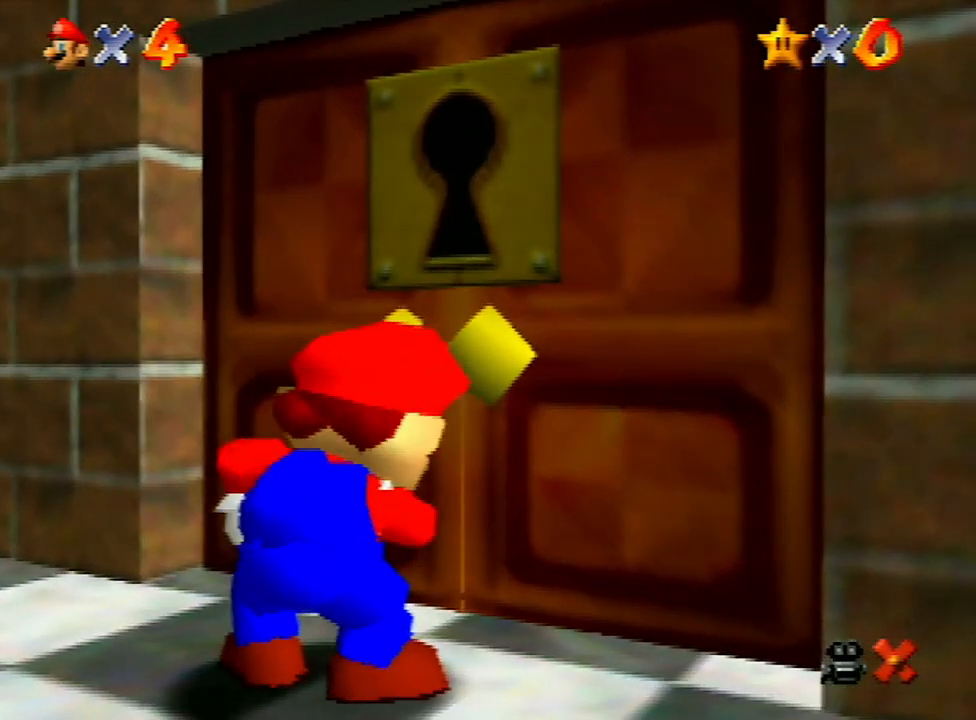
{"buttons": ["A", "B"], "left_stick": "center", "events": [[33, "A", "up"], [133, "A", "down"], [133, "B", "down"], [233, "A", "up"], [233, "B", "up"], [300, "A", "down"], [300, "B", "down"], [400, "B", "up"], [433, "A", "up"], [467, "A", "down"], [500, "B", "down"]]}
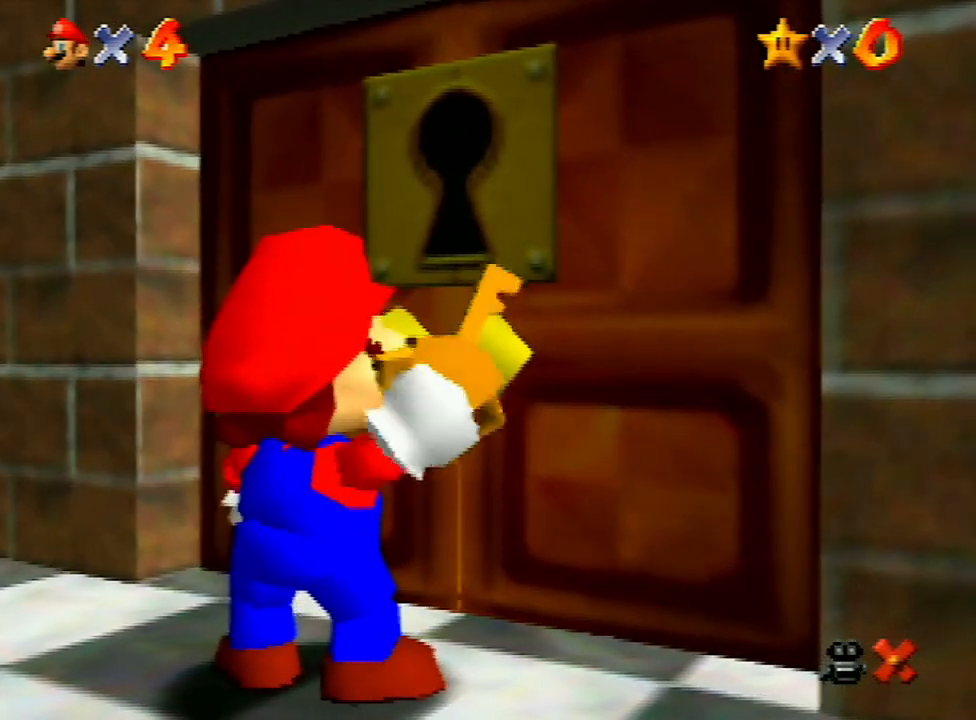
{"buttons": ["A", "B"], "left_stick": "center", "events": [[67, "A", "up"], [67, "B", "up"], [133, "A", "down"], [167, "B", "down"], [233, "A", "up"], [233, "B", "up"], [333, "A", "down"], [333, "B", "down"], [400, "A", "up"], [400, "B", "up"], [467, "A", "down"], [467, "B", "down"]]}
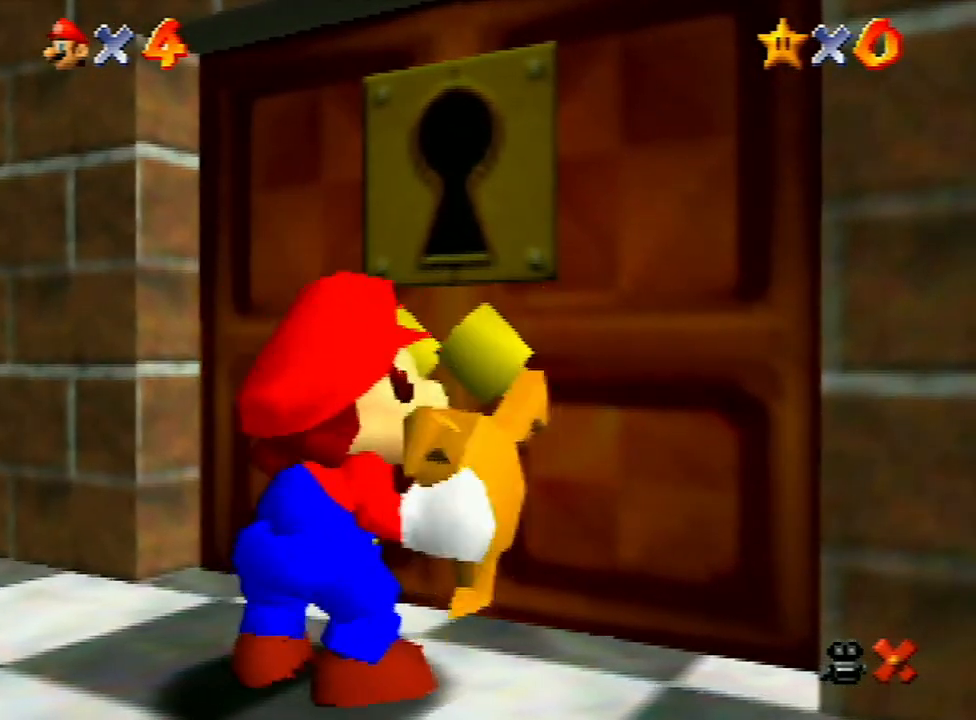
{"buttons": [], "left_stick": "center", "events": [[100, "A", "up"], [100, "B", "up"], [167, "A", "down"], [200, "B", "down"], [267, "A", "up"], [267, "B", "up"], [367, "A", "down"], [367, "B", "down"], [467, "A", "up"], [467, "B", "up"]]}
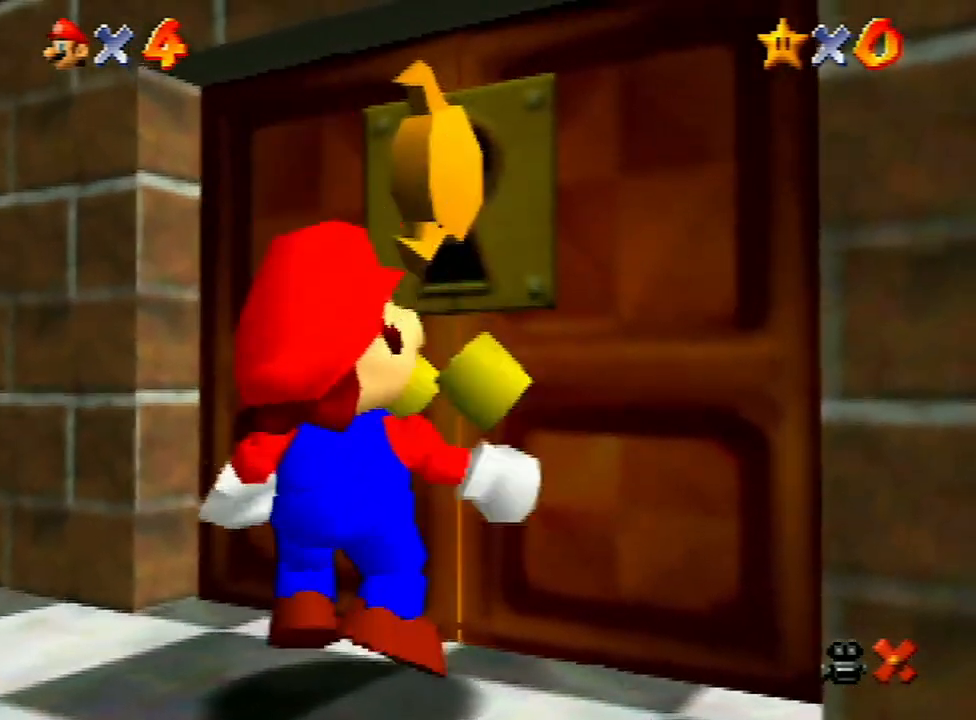
{"buttons": ["A"], "left_stick": "center", "events": [[33, "A", "down"], [67, "B", "down"], [133, "B", "up"], [167, "A", "up"], [233, "A", "down"], [267, "B", "down"], [333, "A", "up"], [333, "B", "up"], [400, "A", "down"], [433, "B", "down"], [500, "B", "up"]]}
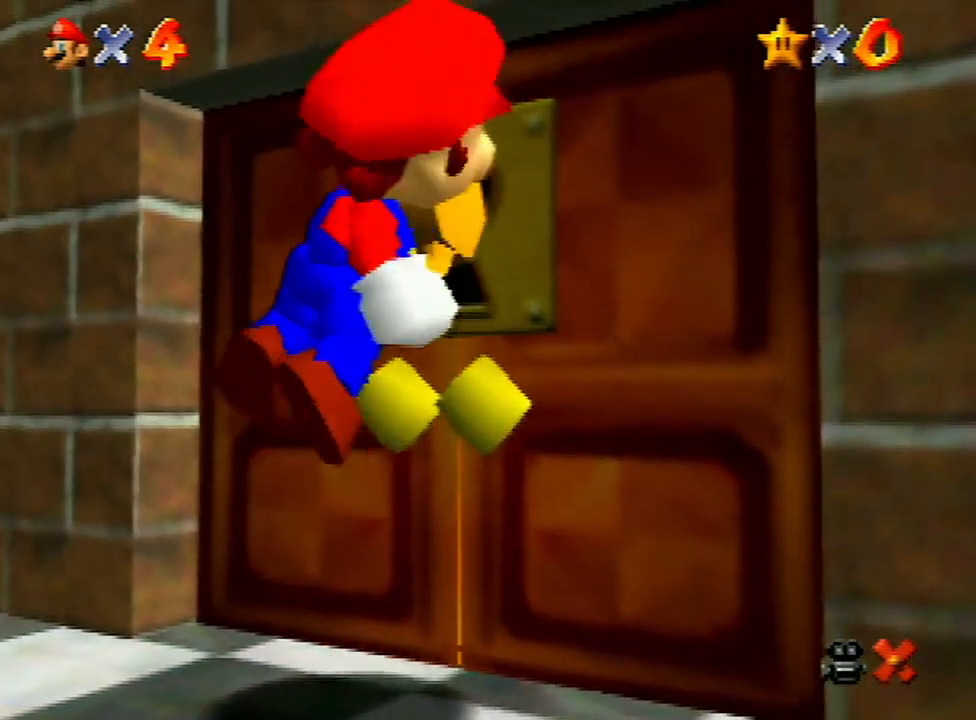
{"buttons": ["A", "B"], "left_stick": "center", "events": [[33, "A", "up"], [100, "A", "down"], [167, "B", "down"], [200, "B", "up"], [233, "A", "up"], [267, "A", "down"], [300, "B", "down"], [367, "A", "up"], [367, "B", "up"], [467, "A", "down"], [467, "B", "down"]]}
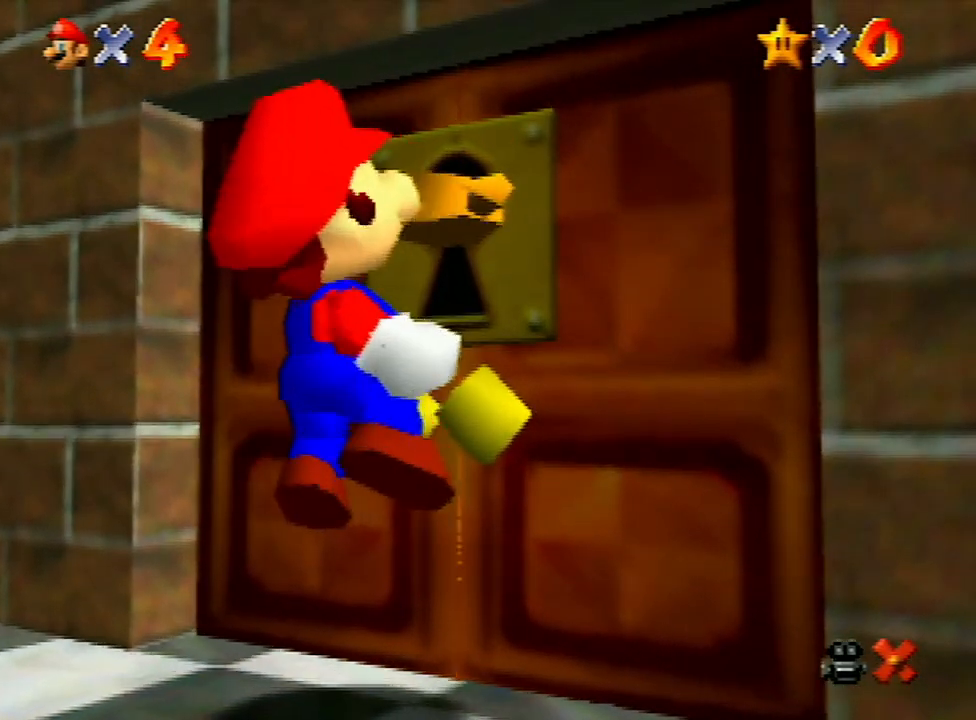
{"buttons": [], "left_stick": "up-right", "events": [[33, "B", "up"], [67, "A", "up"], [133, "A", "down"], [233, "A", "up"], [233, "left_stick", "up"], [367, "left_stick", "up-right"]]}
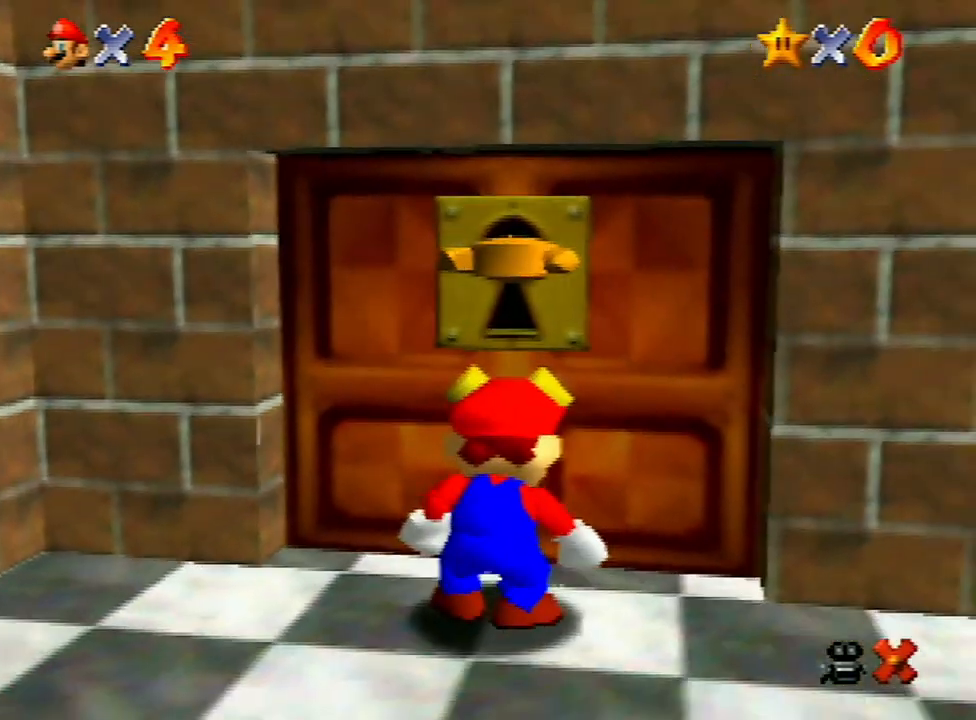
{"buttons": [], "left_stick": "up-right", "events": [[233, "left_stick", "up"], [367, "left_stick", "up-right"]]}
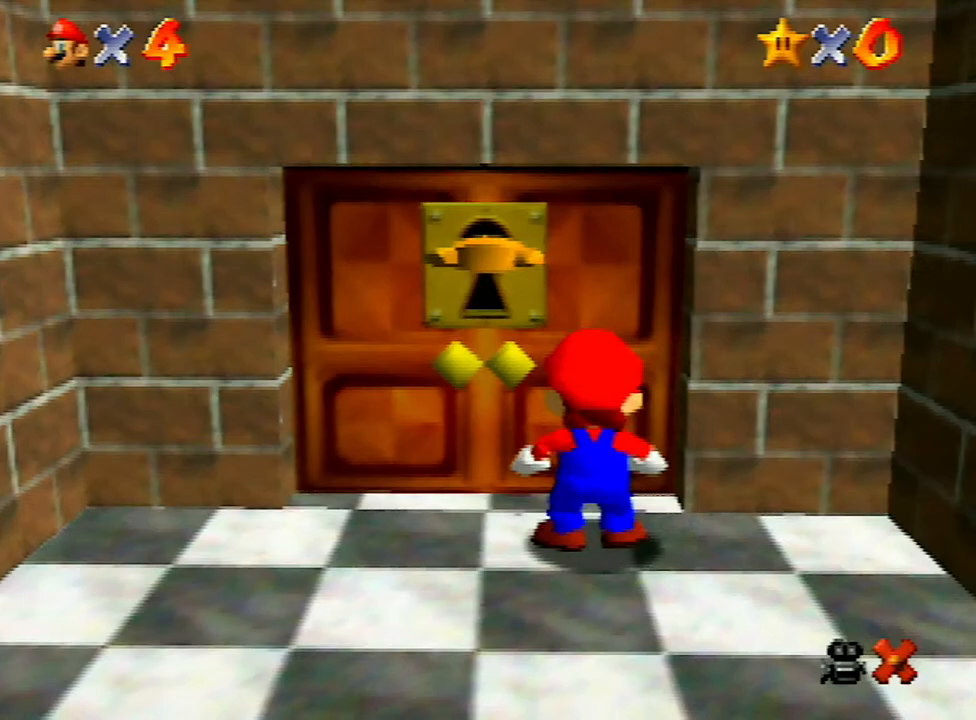
{"buttons": [], "left_stick": "up-right", "events": []}
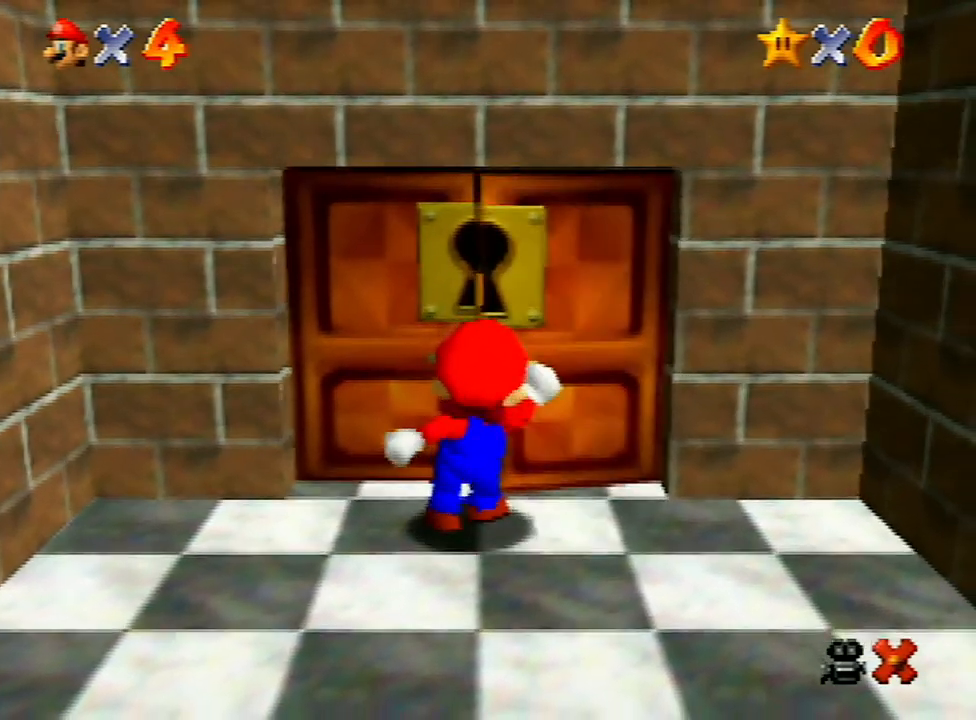
{"buttons": [], "left_stick": "up-right", "events": []}
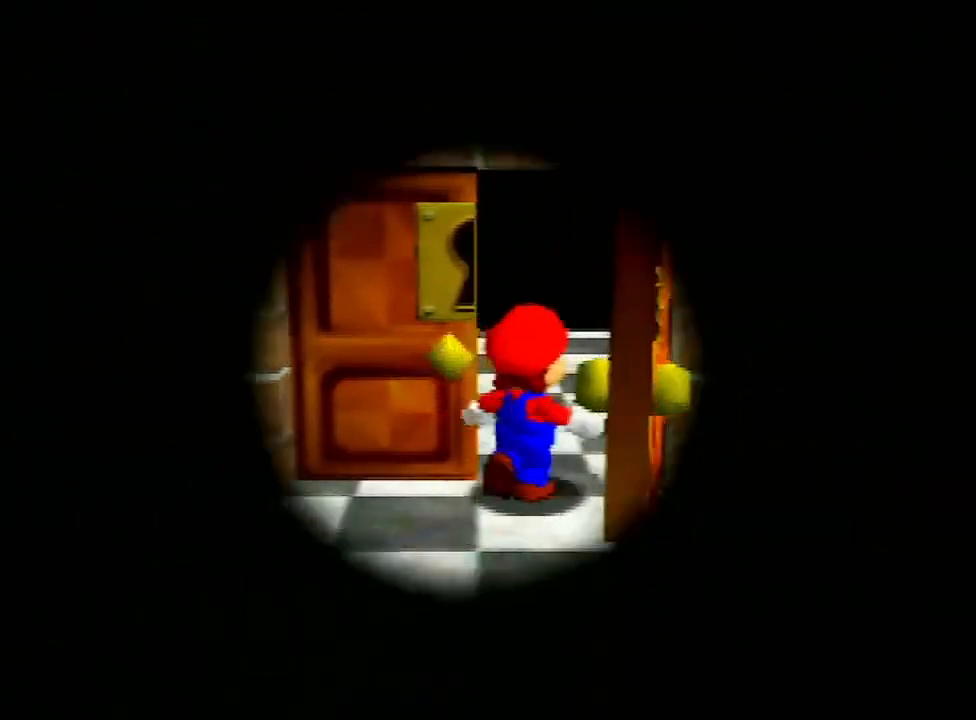
{"buttons": [], "left_stick": "up-right", "events": []}
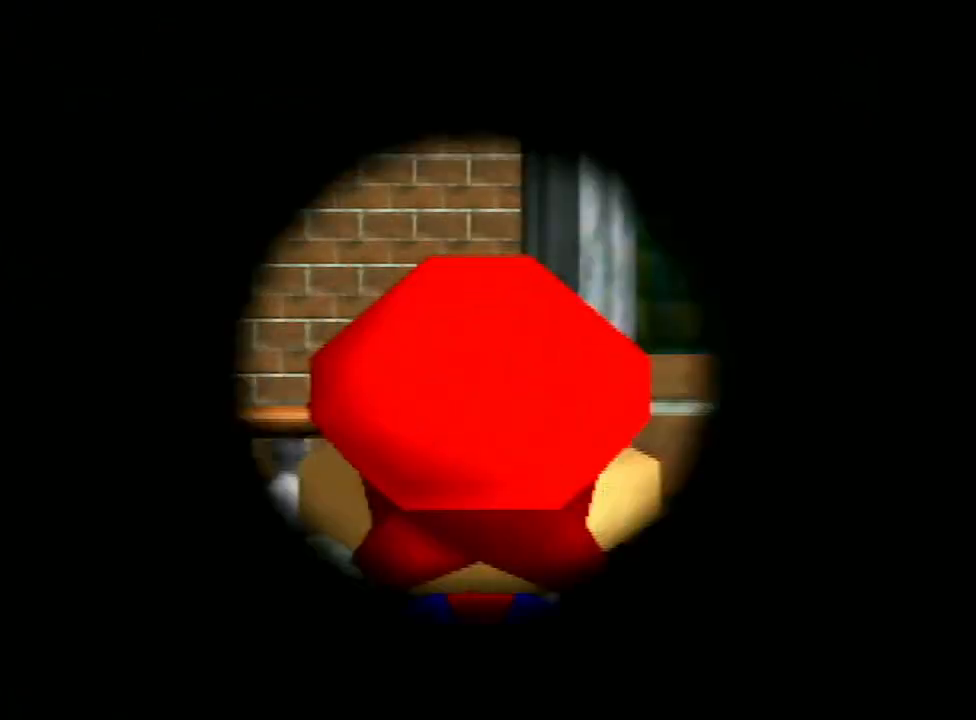
{"buttons": [], "left_stick": "up-right", "events": []}
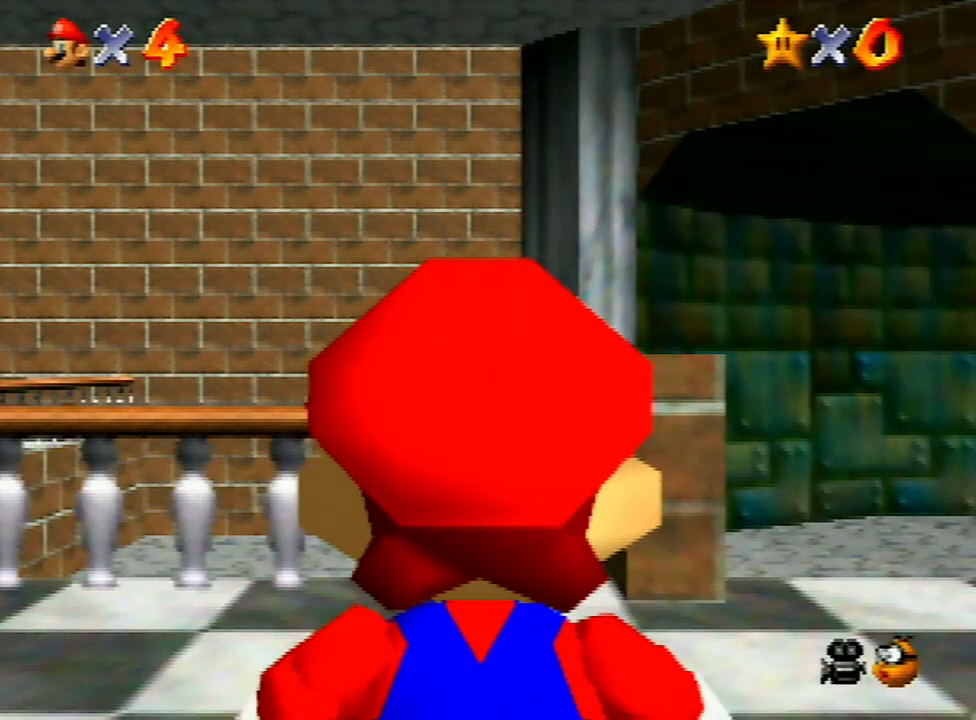
{"buttons": [], "left_stick": "up-right", "events": []}